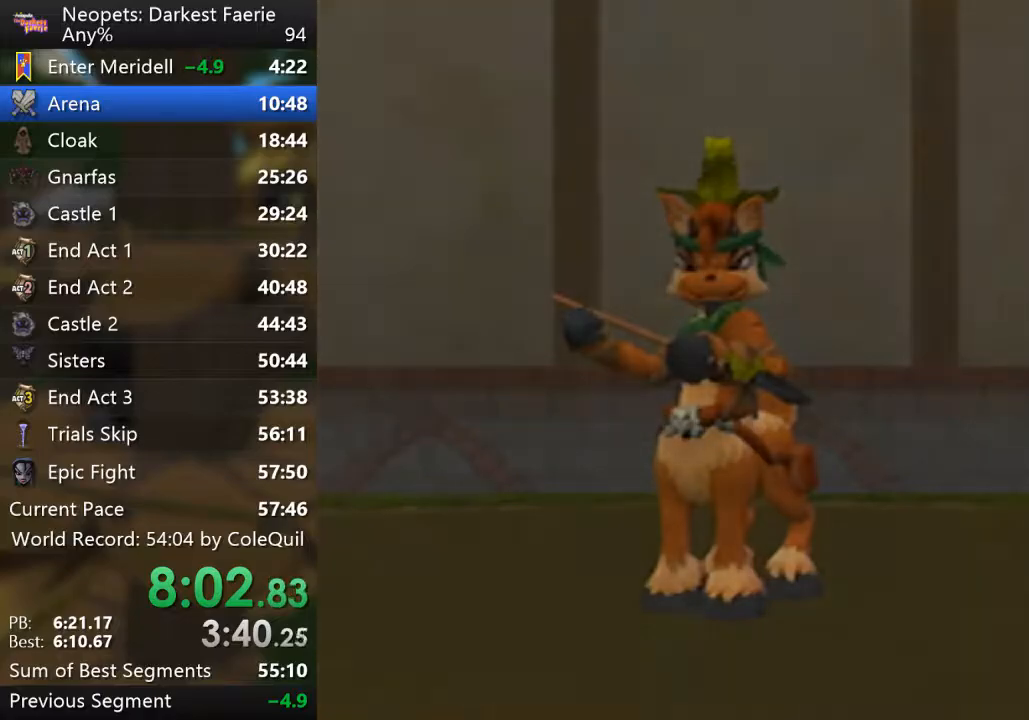
Gameplay with a controller (PlayStation layout); each line is a JSON object with the inputs held at the frame after it. "events" lists button and stick changes between this image and that frame as [ms after this image, input, new state], when the widget could be followed in between. Not read: L3 R3.
{"buttons": [], "left_stick": "center", "right_stick": "center", "events": []}
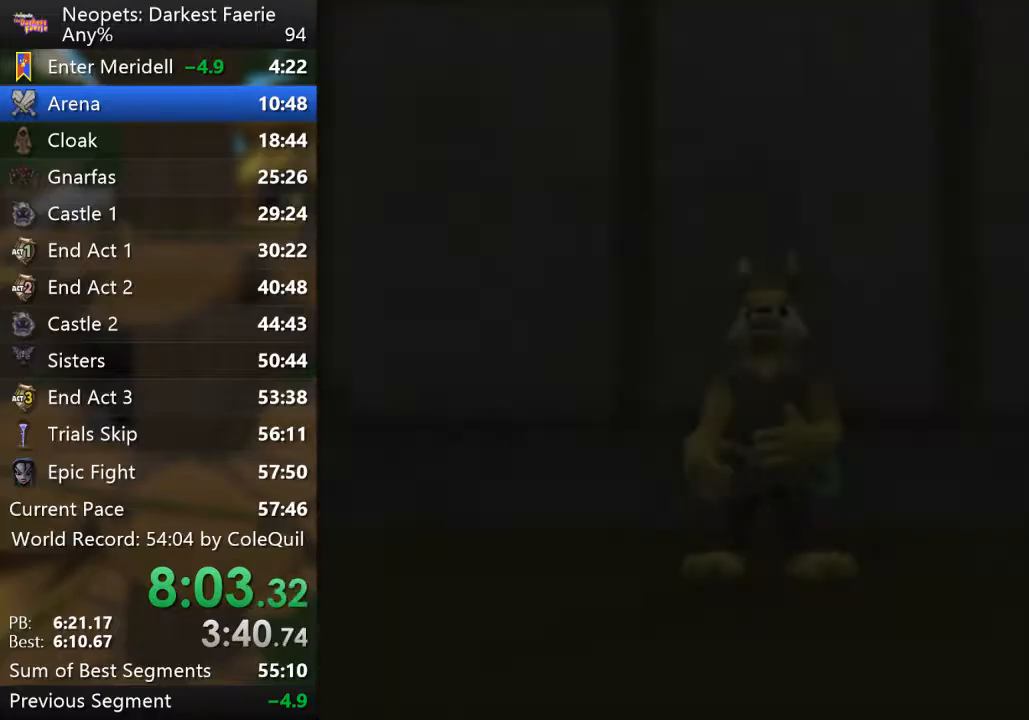
{"buttons": [], "left_stick": "center", "right_stick": "center", "events": []}
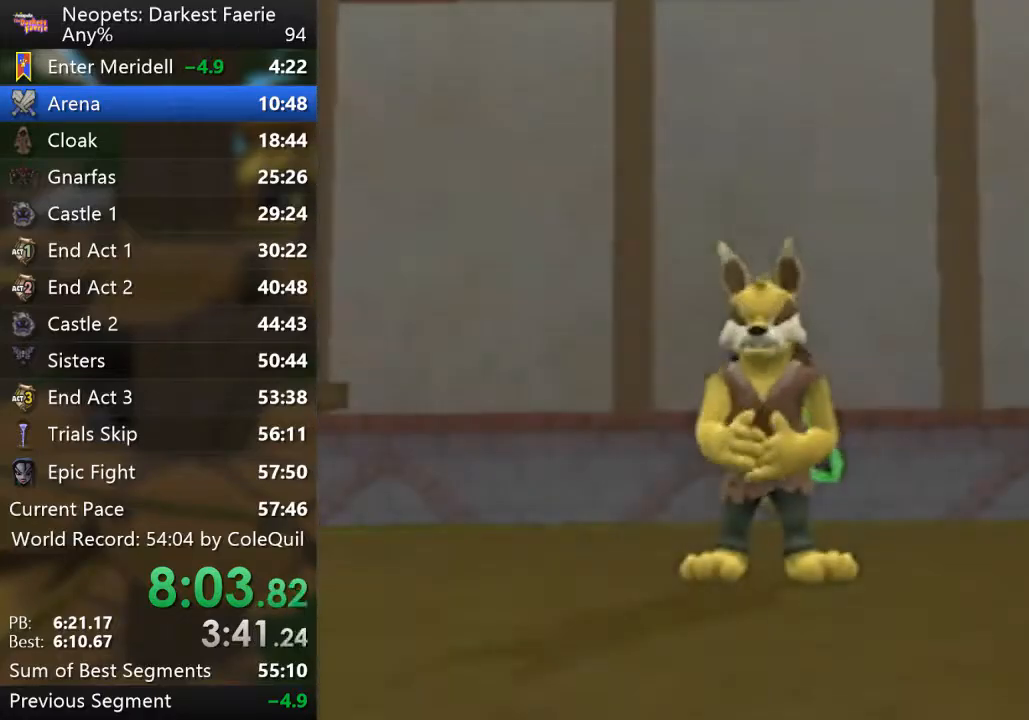
{"buttons": ["SQUARE"], "left_stick": "center", "right_stick": "center", "events": [[267, "SQUARE", "down"]]}
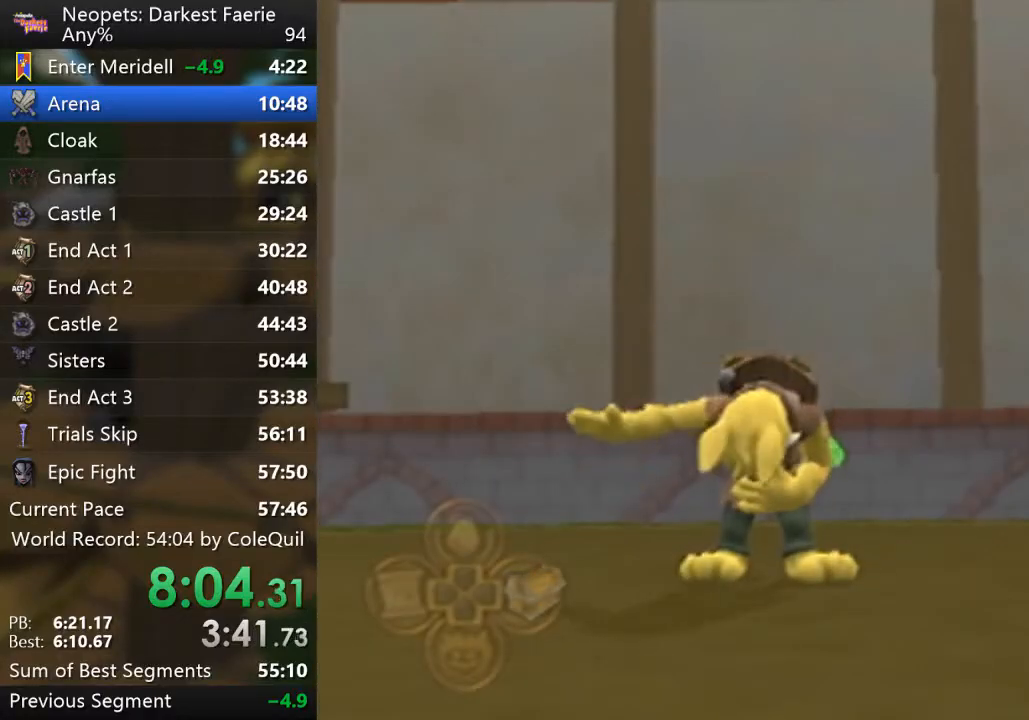
{"buttons": [], "left_stick": "center", "right_stick": "center", "events": [[383, "SQUARE", "up"]]}
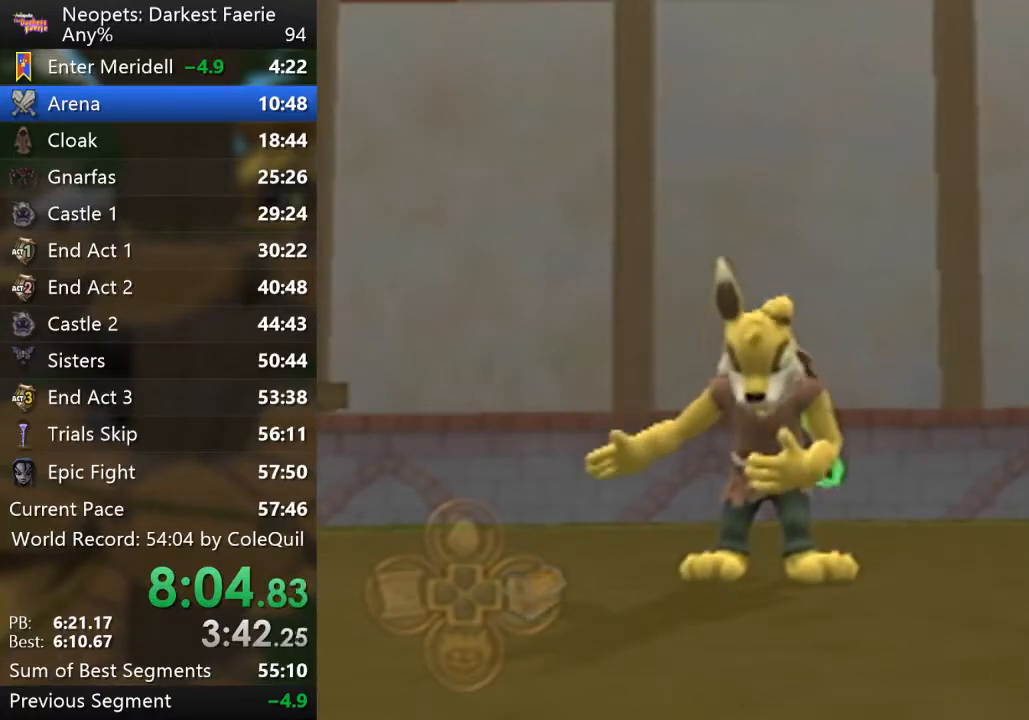
{"buttons": ["SQUARE"], "left_stick": "center", "right_stick": "center", "events": [[34, "SQUARE", "down"], [84, "SQUARE", "up"], [167, "SQUARE", "down"], [200, "SQUARE", "up"], [250, "SQUARE", "down"], [317, "SQUARE", "up"], [351, "SQUARE", "down"]]}
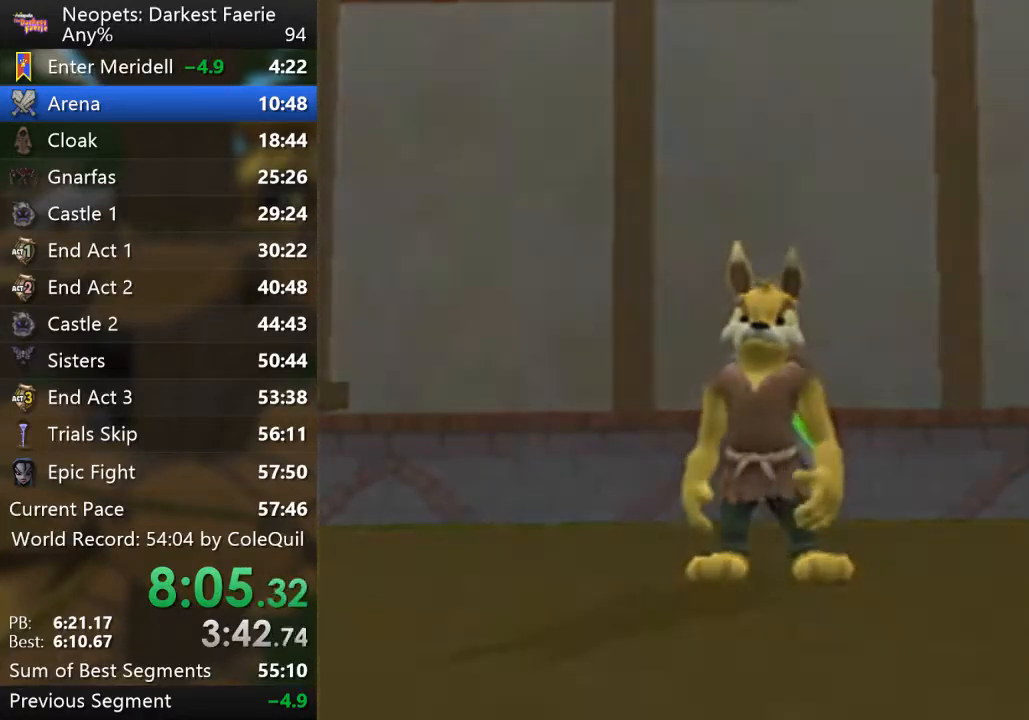
{"buttons": [], "left_stick": "center", "right_stick": "center", "events": [[33, "SQUARE", "up"], [100, "SQUARE", "down"], [150, "SQUARE", "up"], [217, "SQUARE", "down"], [267, "SQUARE", "up"], [333, "SQUARE", "down"], [367, "SQUARE", "up"], [417, "SQUARE", "down"], [450, "SQUARE", "up"]]}
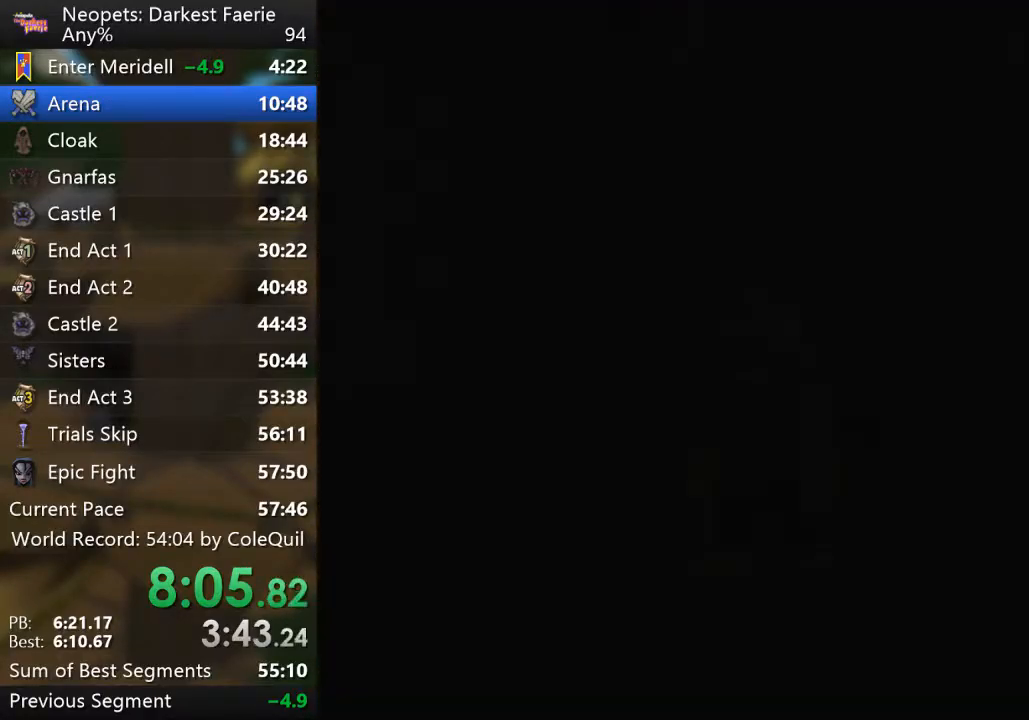
{"buttons": ["SQUARE"], "left_stick": "center", "right_stick": "center", "events": [[134, "SQUARE", "down"], [184, "SQUARE", "up"], [250, "SQUARE", "down"], [284, "SQUARE", "up"], [351, "SQUARE", "down"], [401, "SQUARE", "up"], [484, "SQUARE", "down"]]}
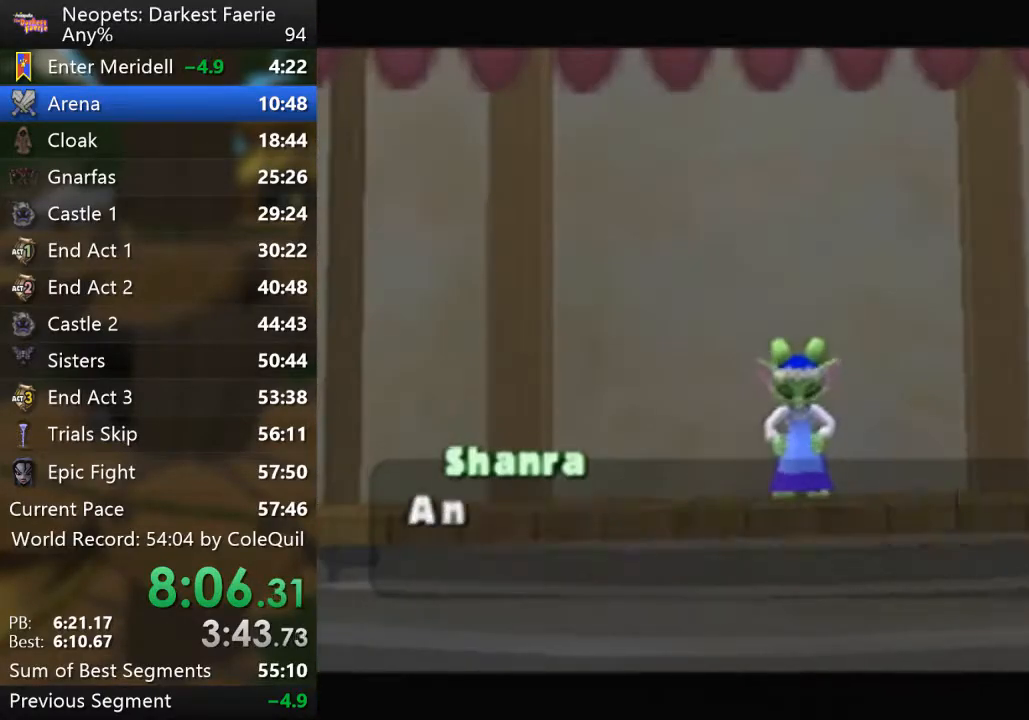
{"buttons": [], "left_stick": "center", "right_stick": "center", "events": [[16, "SQUARE", "up"], [66, "SQUARE", "down"], [116, "SQUARE", "up"], [200, "SQUARE", "down"], [250, "SQUARE", "up"], [300, "SQUARE", "down"], [367, "SQUARE", "up"]]}
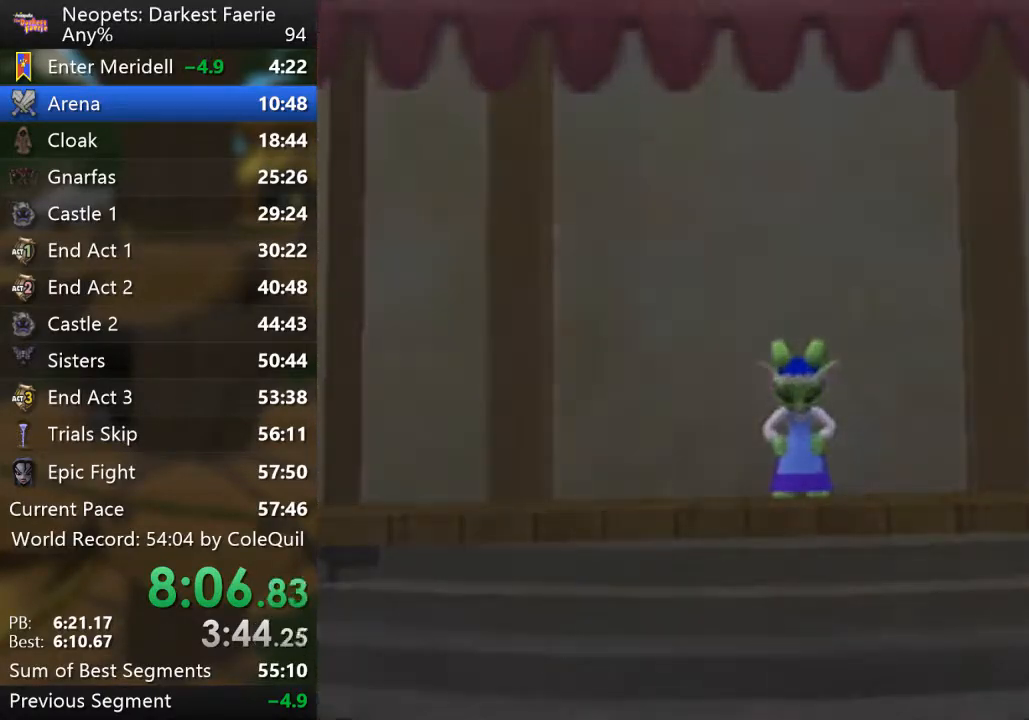
{"buttons": [], "left_stick": "center", "right_stick": "center", "events": []}
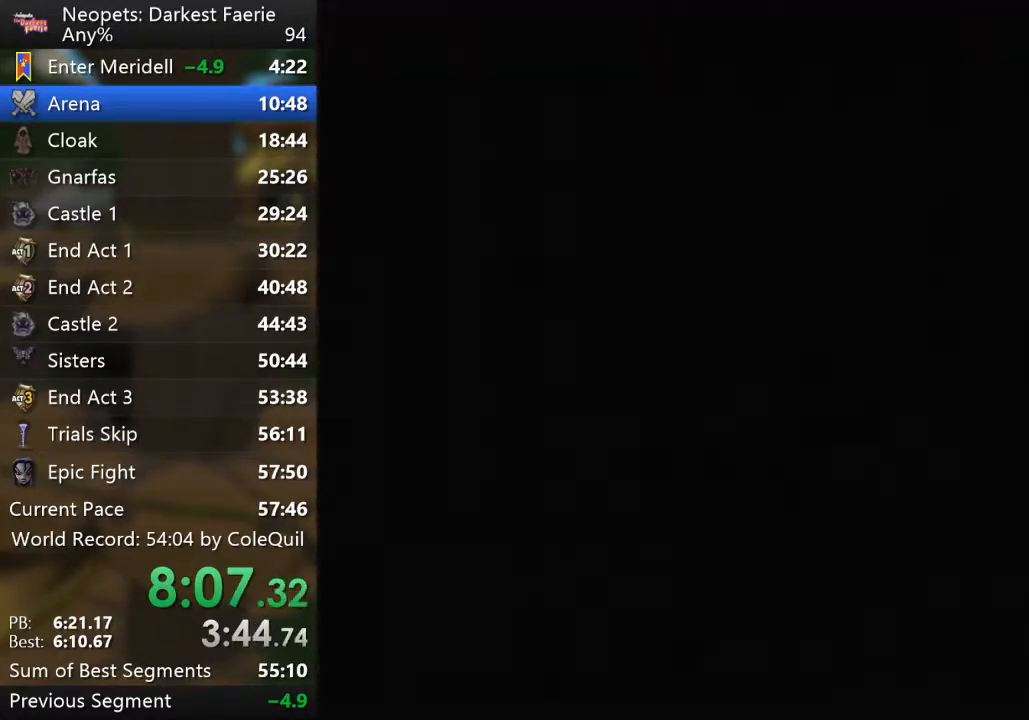
{"buttons": ["R1"], "left_stick": "up", "right_stick": "center", "events": [[66, "R1", "down"], [133, "left_stick", "up"]]}
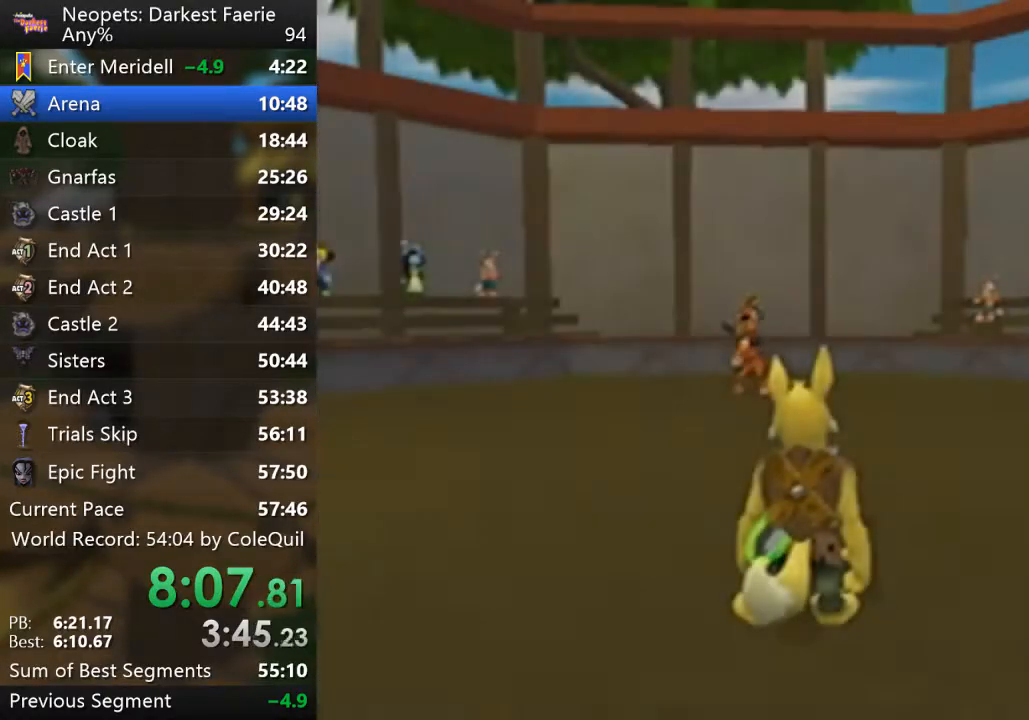
{"buttons": ["R1"], "left_stick": "up", "right_stick": "center", "events": []}
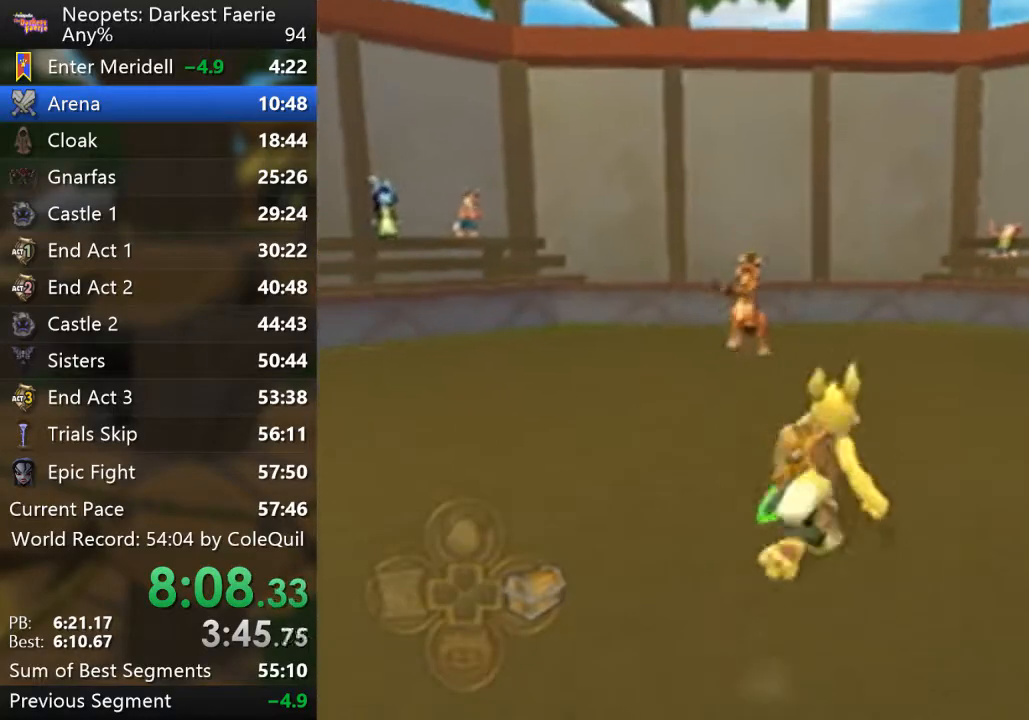
{"buttons": ["CIRCLE", "R1"], "left_stick": "up", "right_stick": "center", "events": [[500, "CIRCLE", "down"]]}
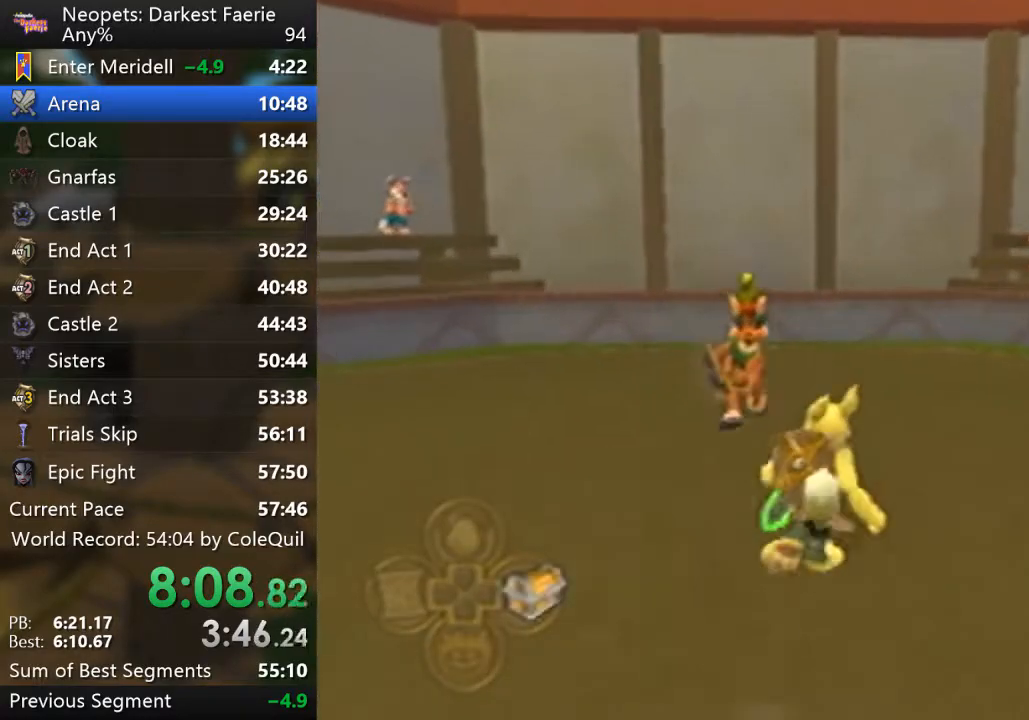
{"buttons": [], "left_stick": "center", "right_stick": "center", "events": [[17, "left_stick", "center"], [50, "R1", "up"], [167, "CIRCLE", "up"]]}
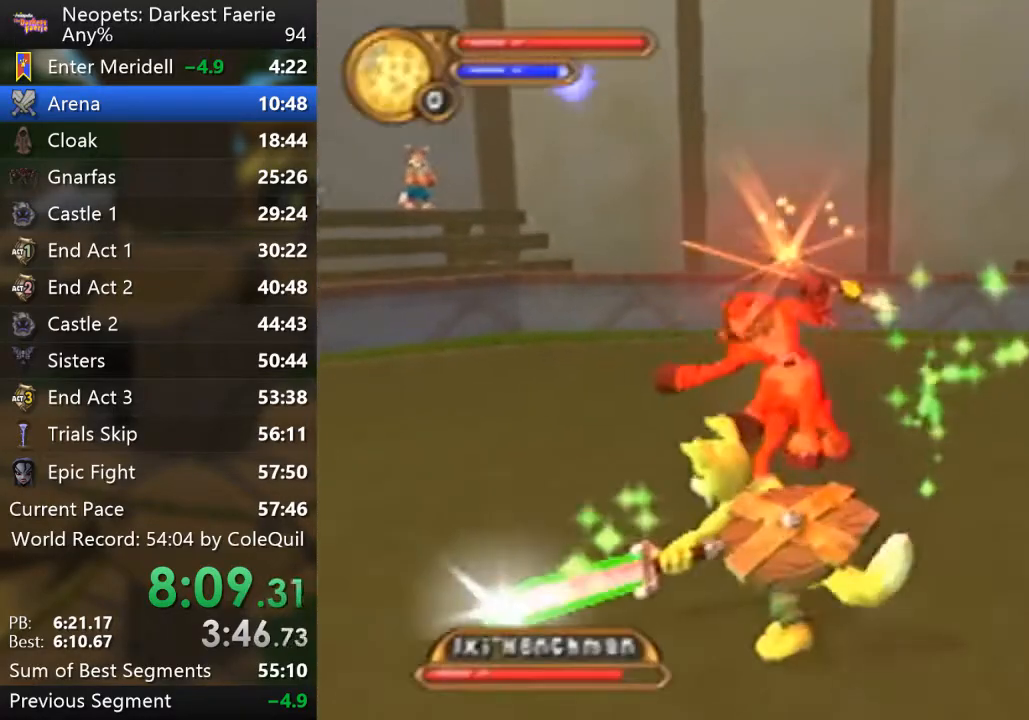
{"buttons": [], "left_stick": "center", "right_stick": "center", "events": [[66, "CIRCLE", "down"], [200, "CIRCLE", "up"], [400, "CIRCLE", "down"], [500, "CIRCLE", "up"]]}
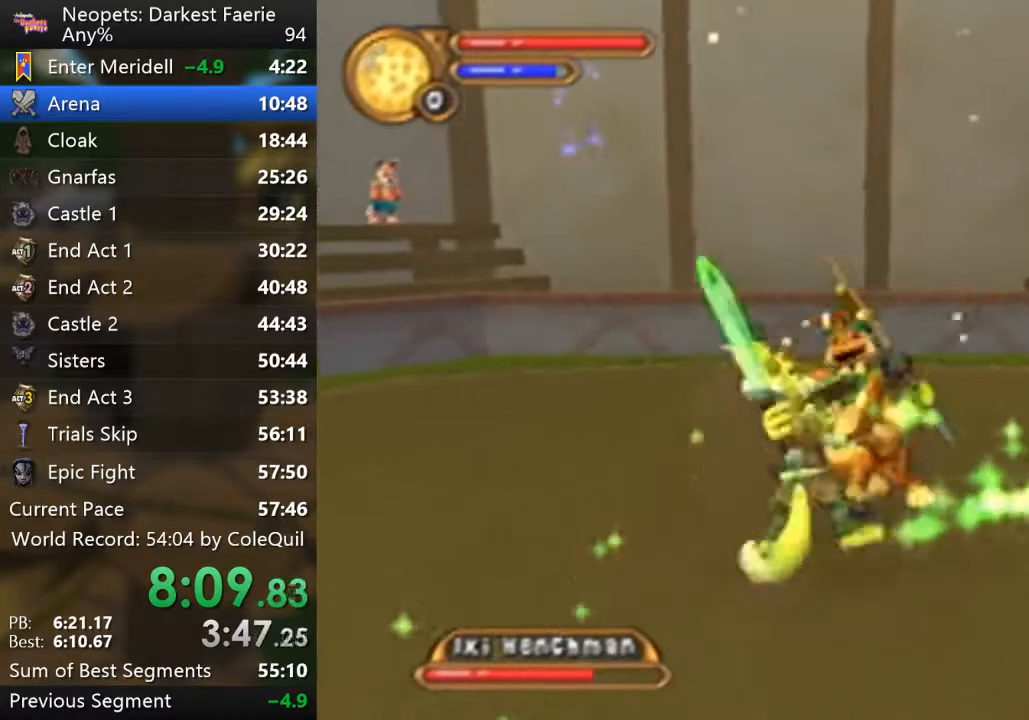
{"buttons": [], "left_stick": "center", "right_stick": "center", "events": [[100, "L1", "down"], [484, "L1", "up"]]}
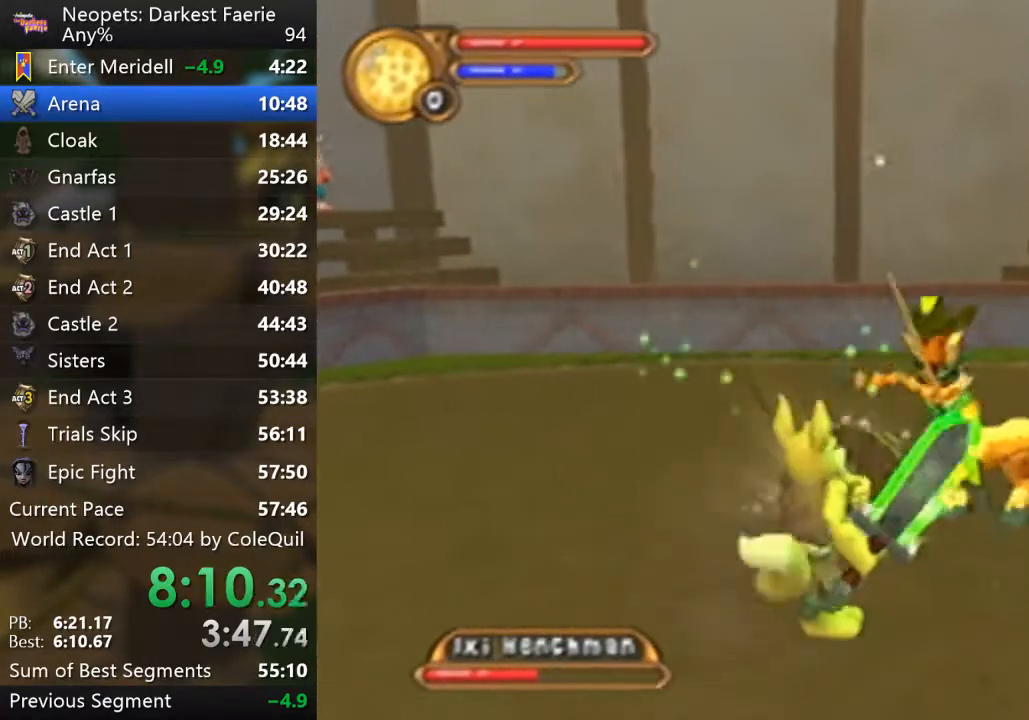
{"buttons": [], "left_stick": "center", "right_stick": "center", "events": [[33, "CIRCLE", "down"], [150, "CIRCLE", "up"]]}
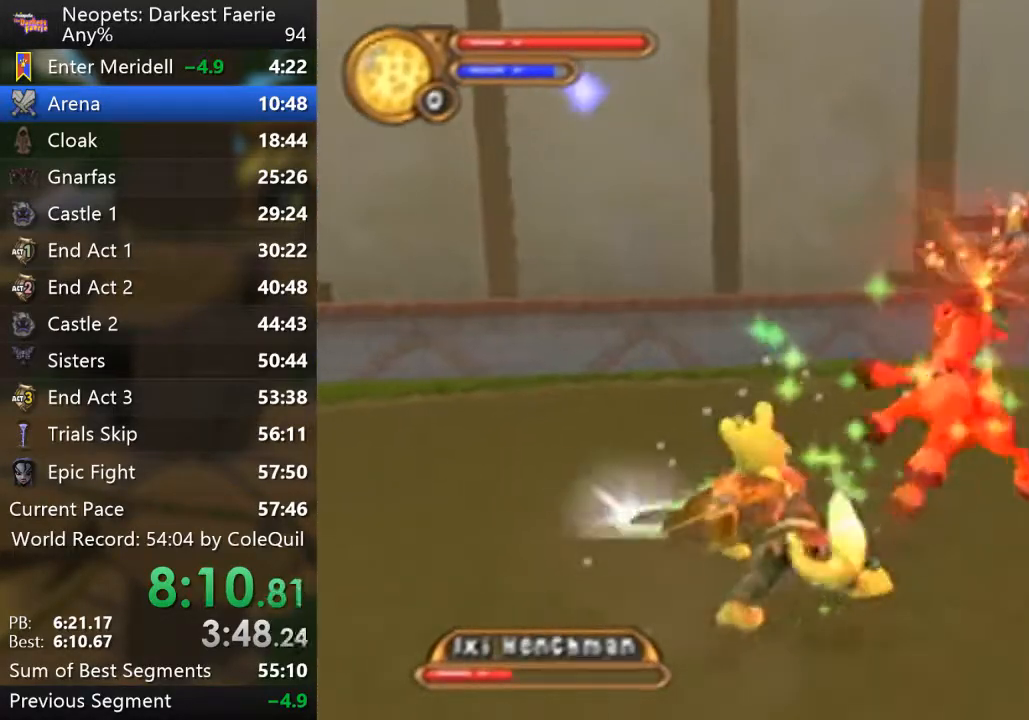
{"buttons": ["CIRCLE"], "left_stick": "center", "right_stick": "center", "events": [[84, "CIRCLE", "down"], [200, "CIRCLE", "up"], [417, "CIRCLE", "down"]]}
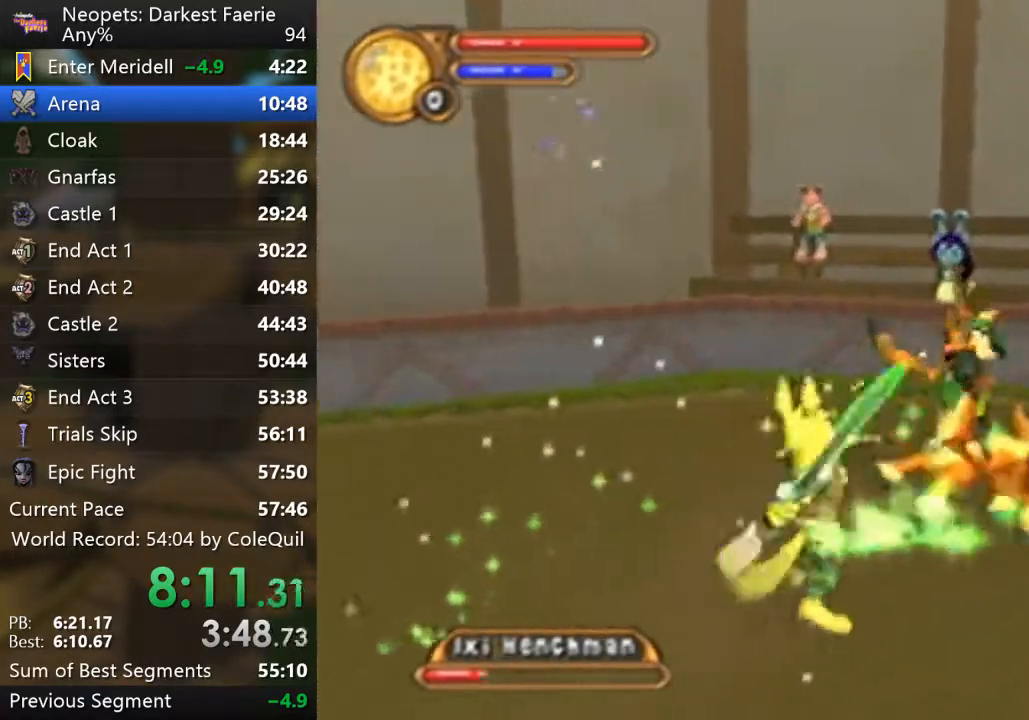
{"buttons": ["L1"], "left_stick": "center", "right_stick": "center", "events": [[17, "CIRCLE", "up"], [133, "L1", "down"]]}
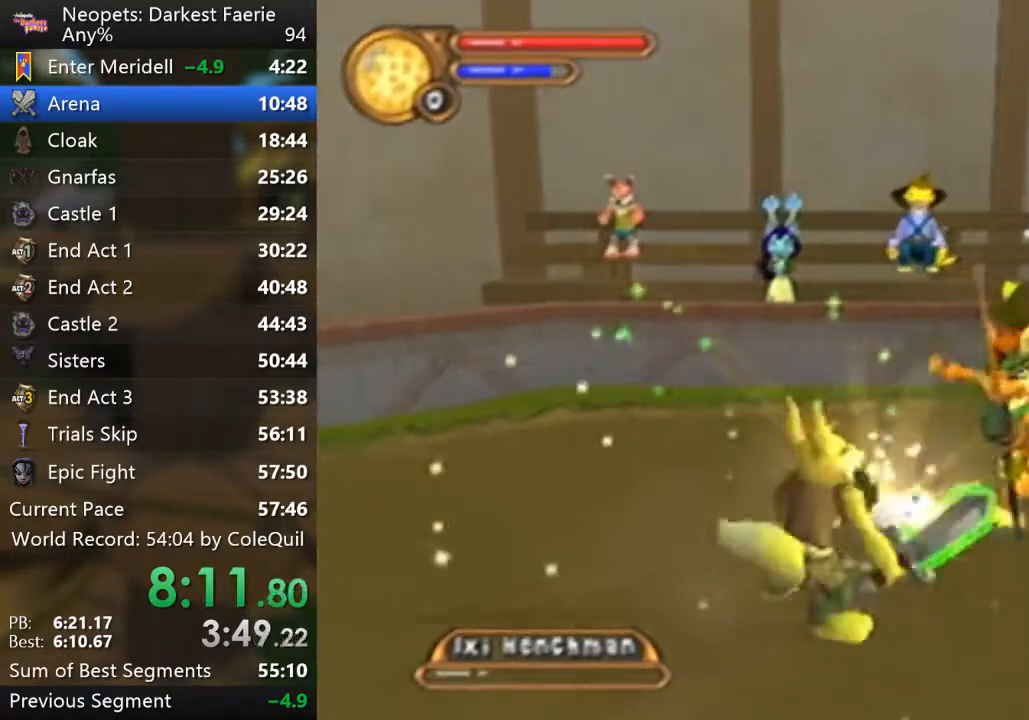
{"buttons": [], "left_stick": "center", "right_stick": "center", "events": [[50, "L1", "up"], [116, "CIRCLE", "down"], [233, "CIRCLE", "up"]]}
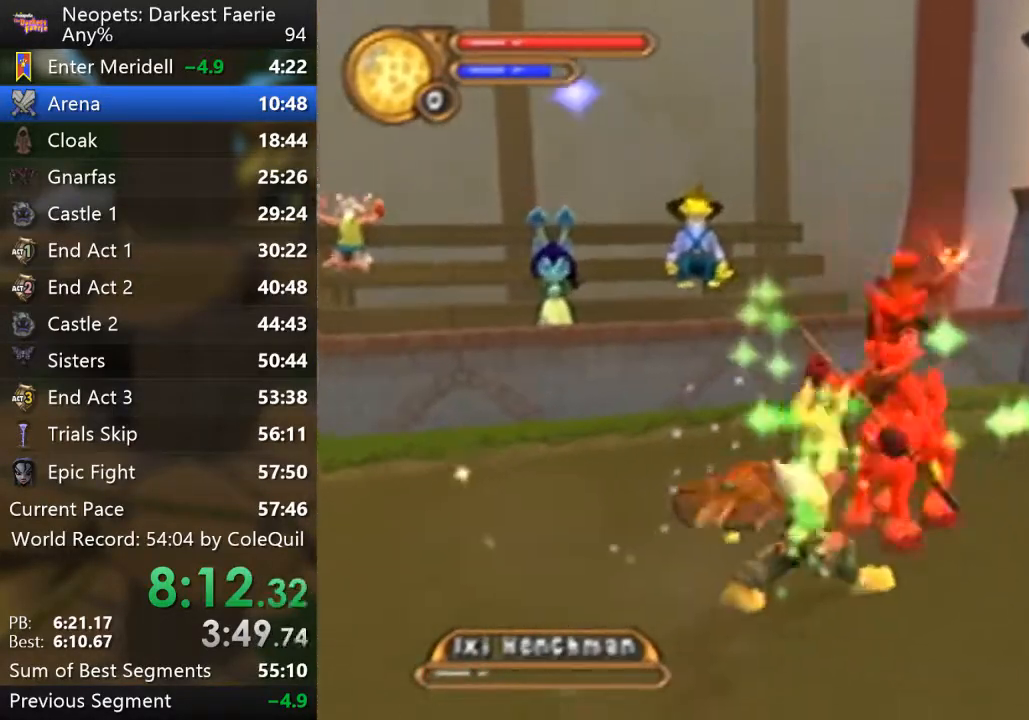
{"buttons": ["CIRCLE"], "left_stick": "center", "right_stick": "center", "events": [[184, "CIRCLE", "down"], [300, "CIRCLE", "up"], [484, "CIRCLE", "down"]]}
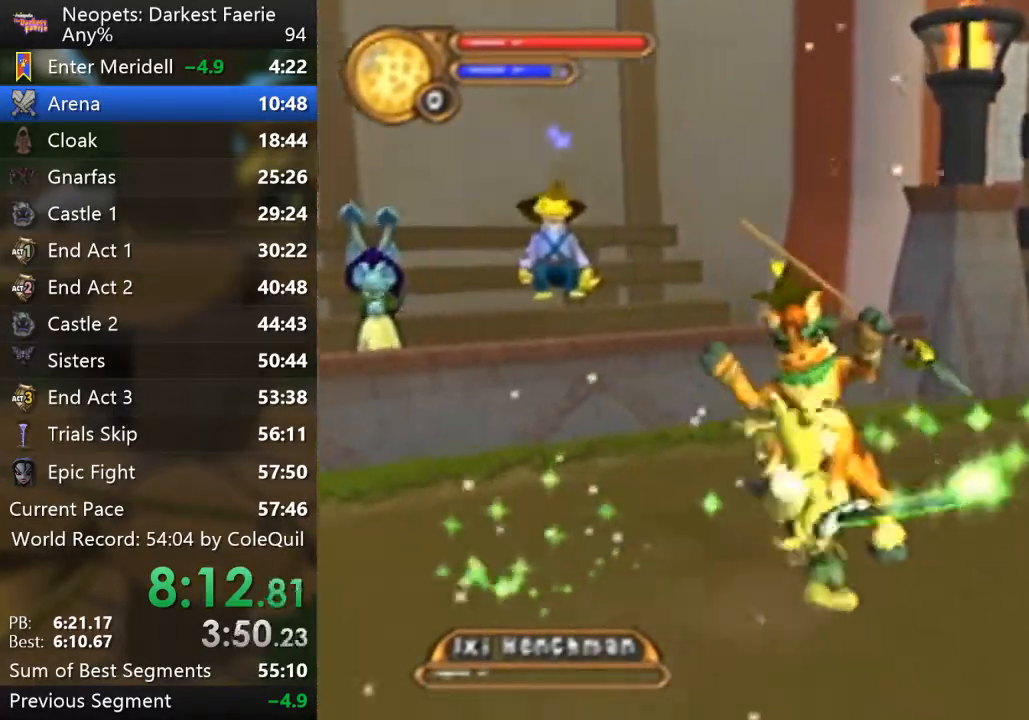
{"buttons": [], "left_stick": "center", "right_stick": "center", "events": [[133, "CIRCLE", "up"]]}
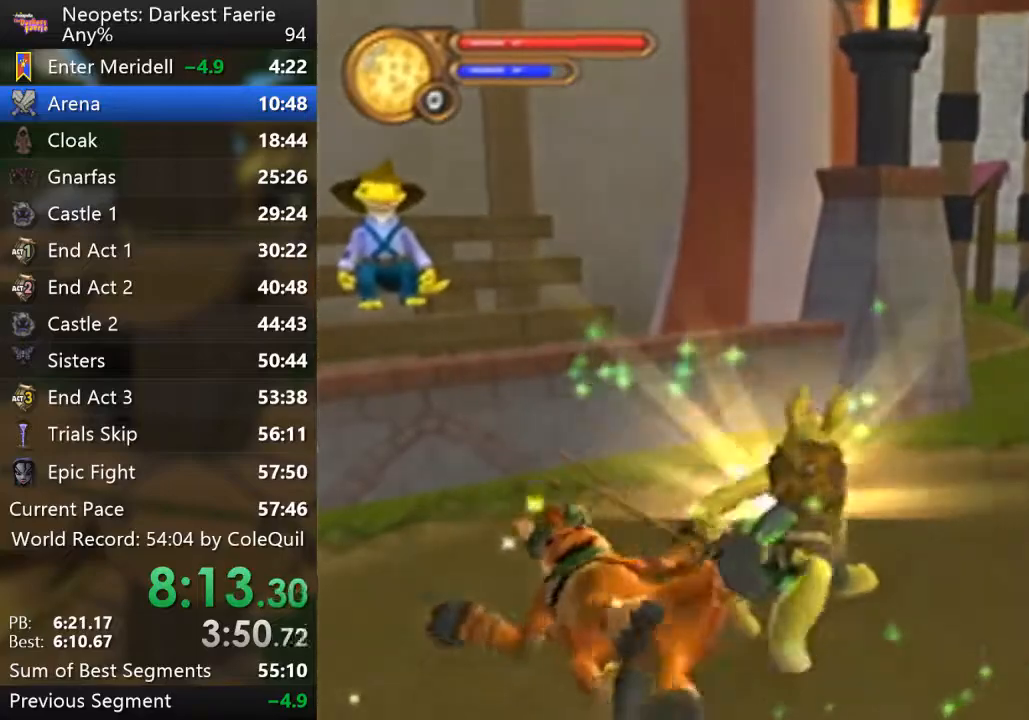
{"buttons": ["SQUARE"], "left_stick": "center", "right_stick": "center", "events": [[167, "SQUARE", "down"], [217, "SQUARE", "up"], [267, "SQUARE", "down"], [334, "SQUARE", "up"], [500, "SQUARE", "down"]]}
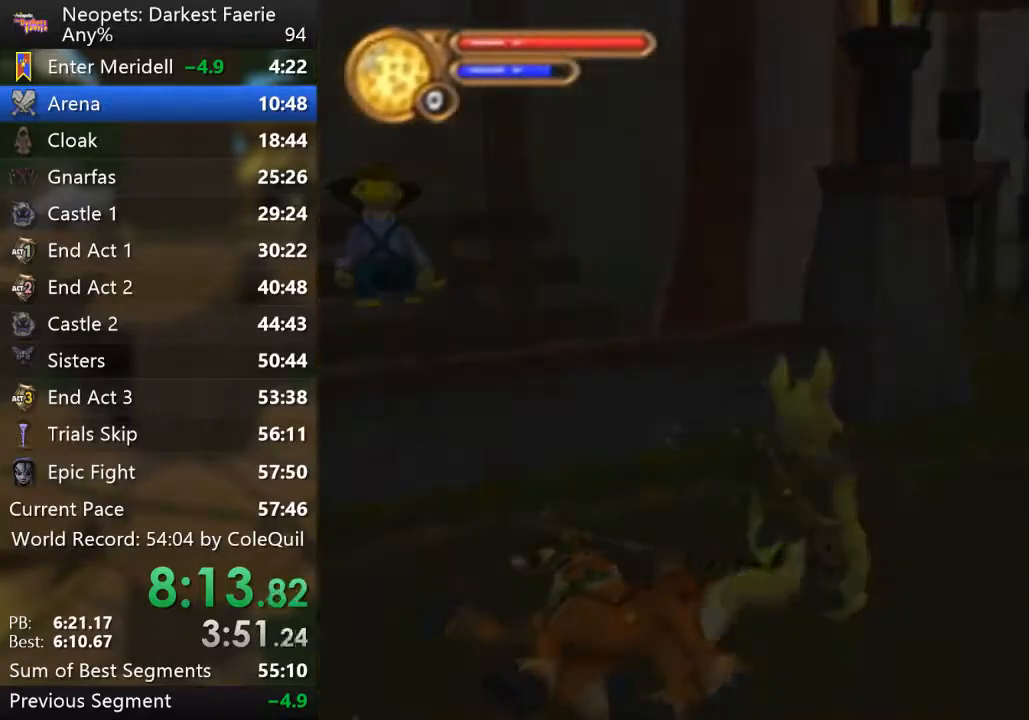
{"buttons": [], "left_stick": "center", "right_stick": "center", "events": [[34, "SQUARE", "up"], [117, "SQUARE", "down"], [167, "SQUARE", "up"], [334, "SQUARE", "down"], [384, "SQUARE", "up"], [434, "SQUARE", "down"], [501, "SQUARE", "up"]]}
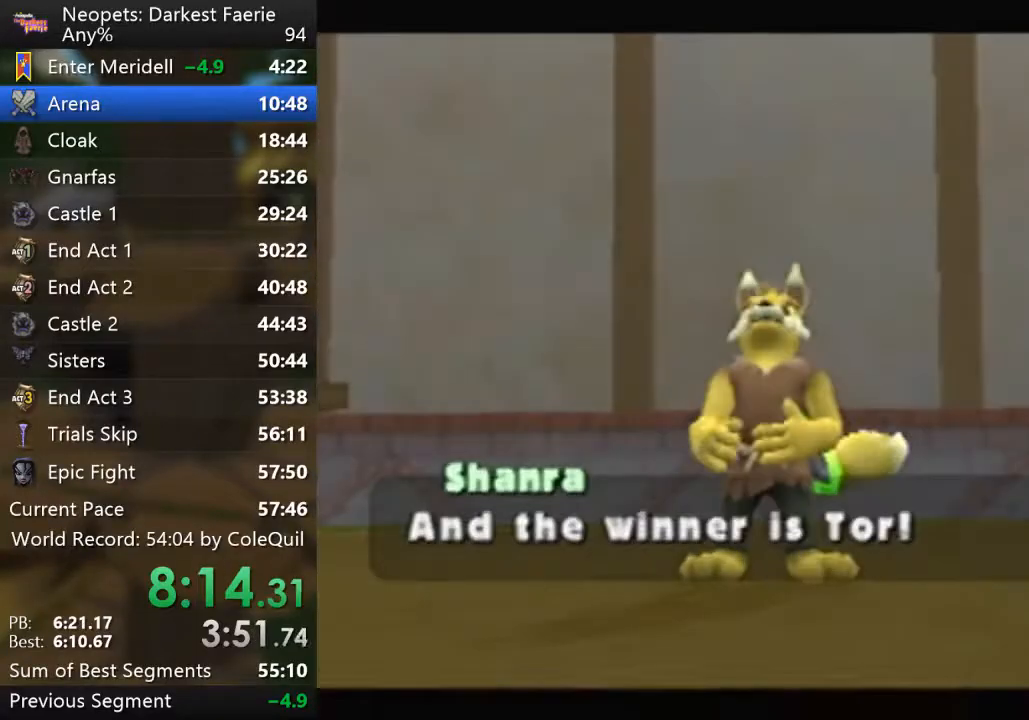
{"buttons": ["SQUARE"], "left_stick": "center", "right_stick": "center", "events": [[50, "SQUARE", "down"], [100, "SQUARE", "up"], [150, "SQUARE", "down"], [184, "SQUARE", "up"], [267, "SQUARE", "down"], [317, "SQUARE", "up"], [367, "SQUARE", "down"], [417, "SQUARE", "up"], [484, "SQUARE", "down"]]}